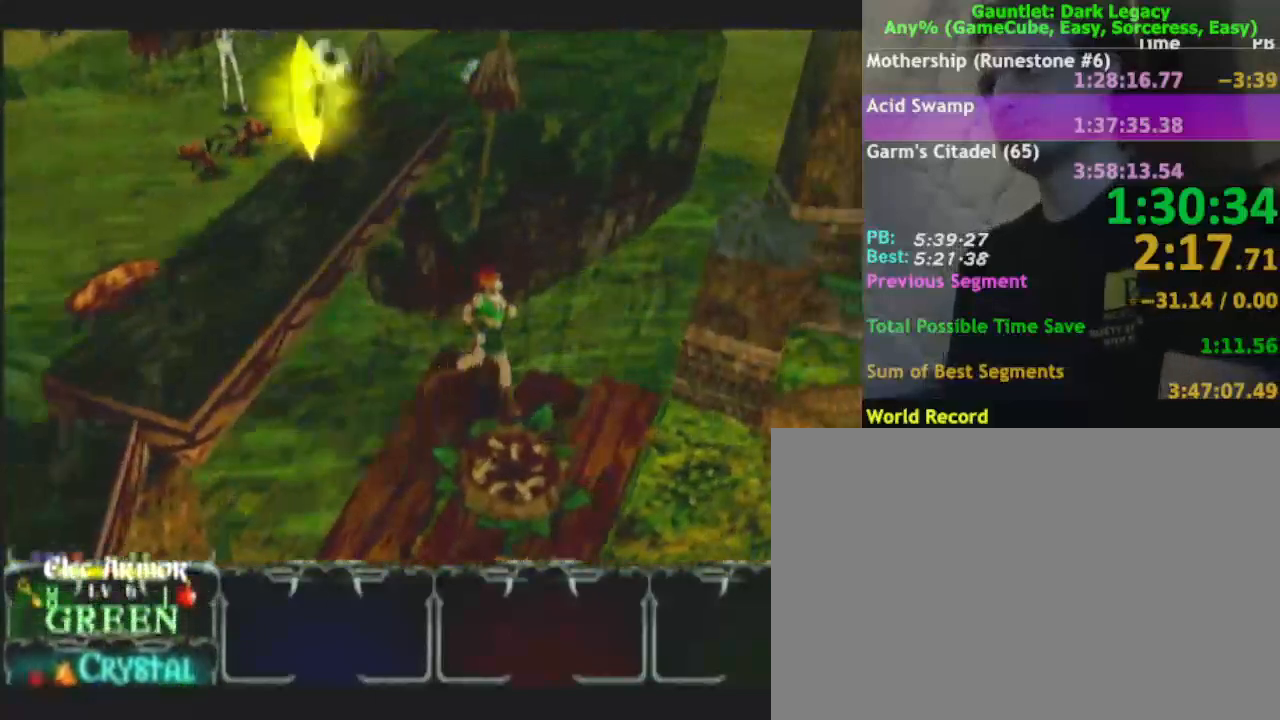
Gameplay with a controller (Nintendo layout); each line is a JSON object with the inputs held at the frame after it. "events" lists button and stick changes between this image and that frame as [ms after this image, input, new state], when the widget could be followed in between. Not read: L3 R3.
{"buttons": [], "left_stick": "down-right", "right_stick": "center", "events": []}
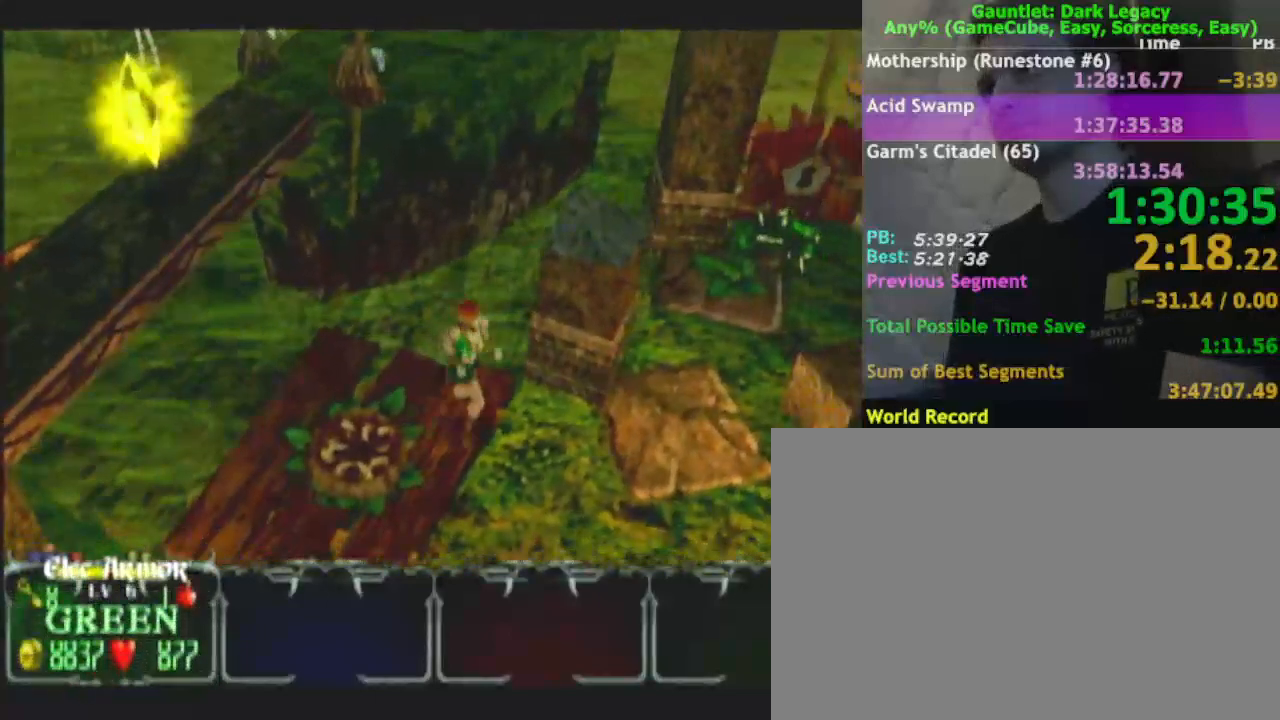
{"buttons": [], "left_stick": "right", "right_stick": "center", "events": [[233, "left_stick", "right"]]}
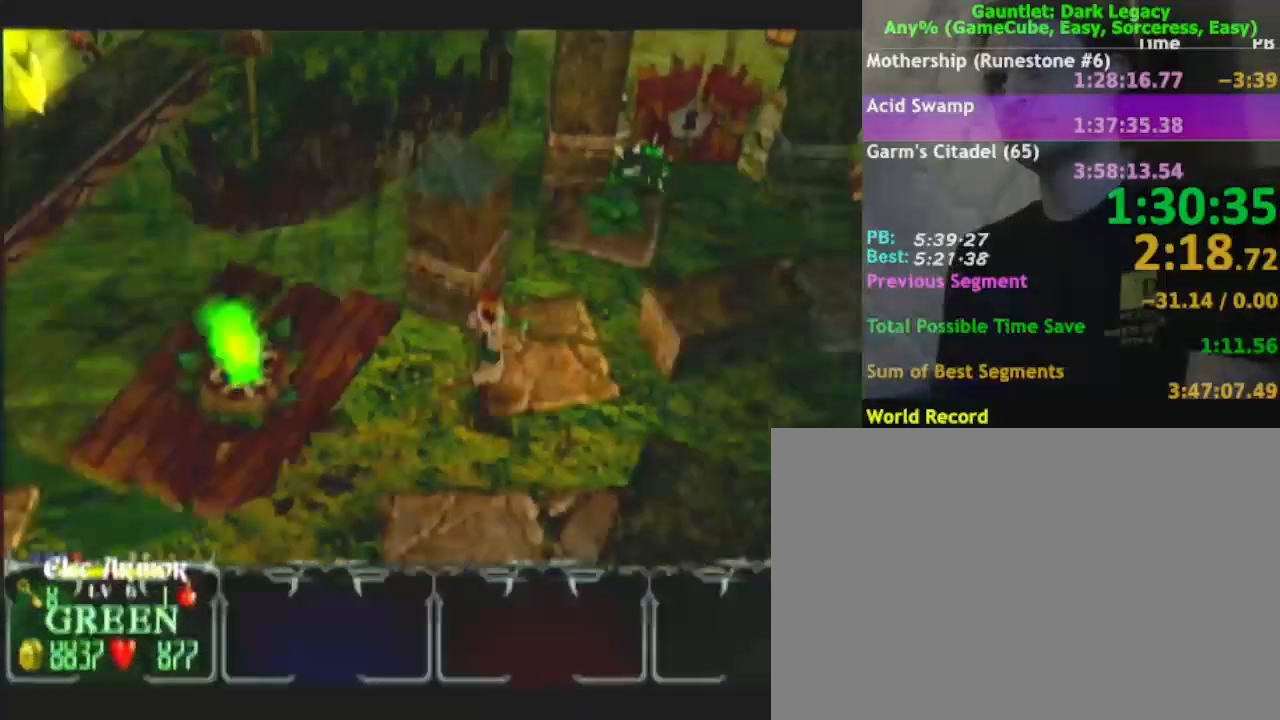
{"buttons": [], "left_stick": "up", "right_stick": "center", "events": [[33, "left_stick", "up-right"], [233, "left_stick", "up"]]}
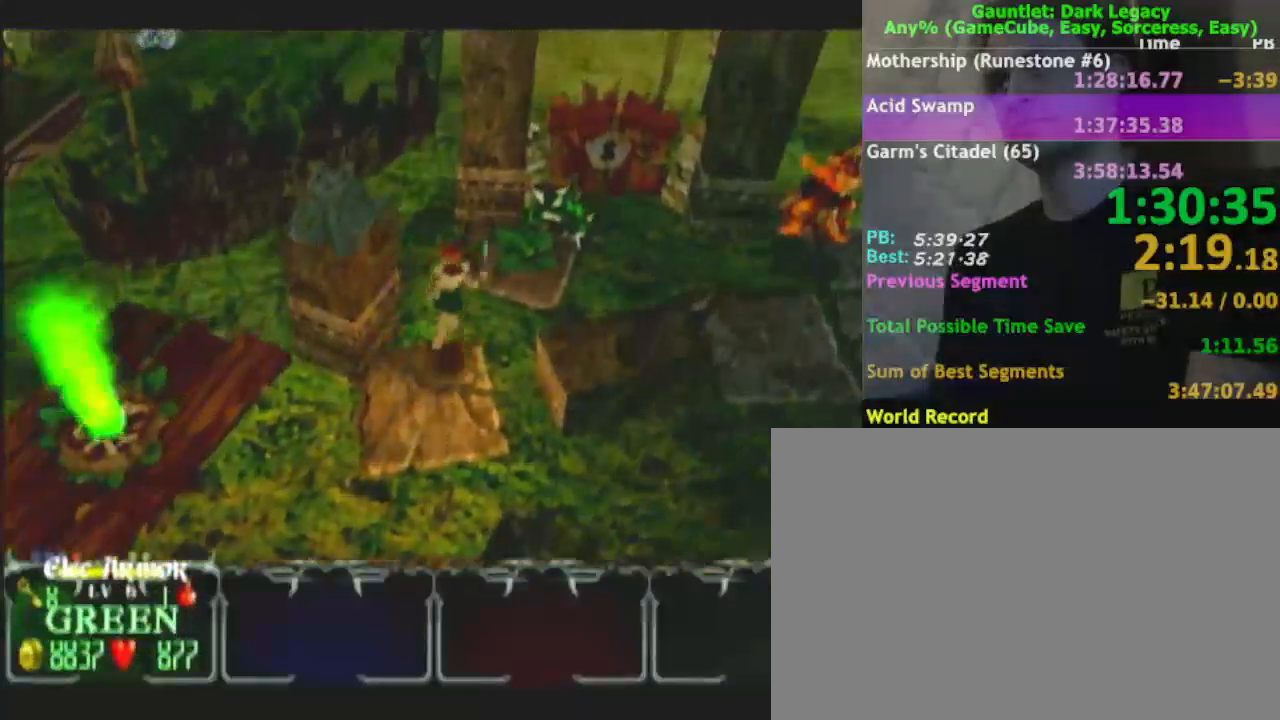
{"buttons": [], "left_stick": "right", "right_stick": "center", "events": [[117, "left_stick", "up-right"], [250, "left_stick", "right"]]}
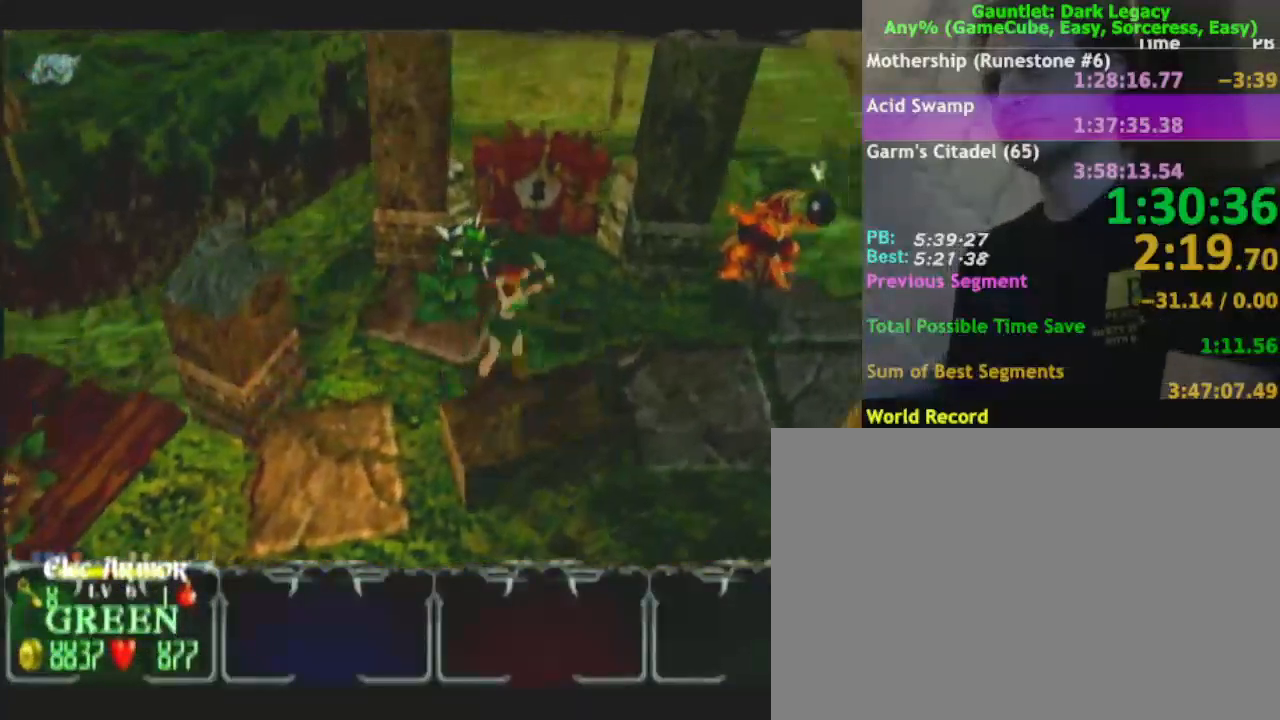
{"buttons": ["A"], "left_stick": "down-right", "right_stick": "center", "events": [[367, "left_stick", "down-right"], [450, "A", "down"]]}
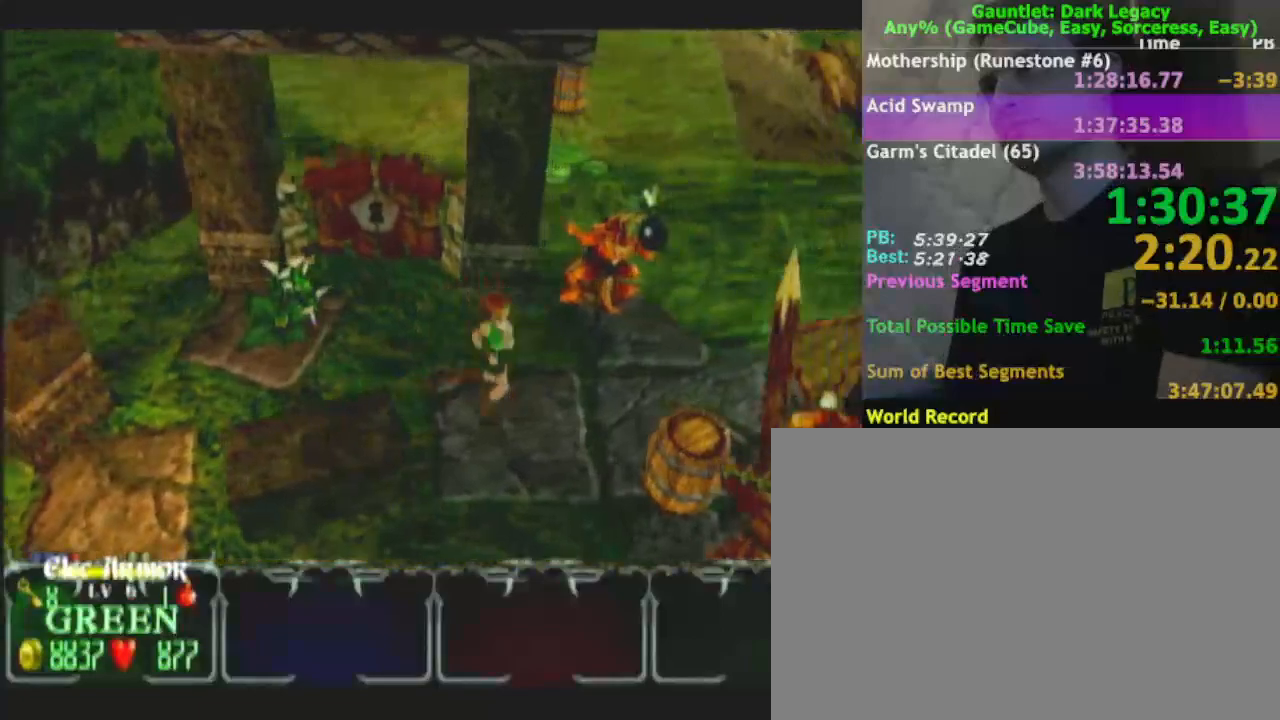
{"buttons": [], "left_stick": "down-right", "right_stick": "center", "events": [[50, "A", "up"]]}
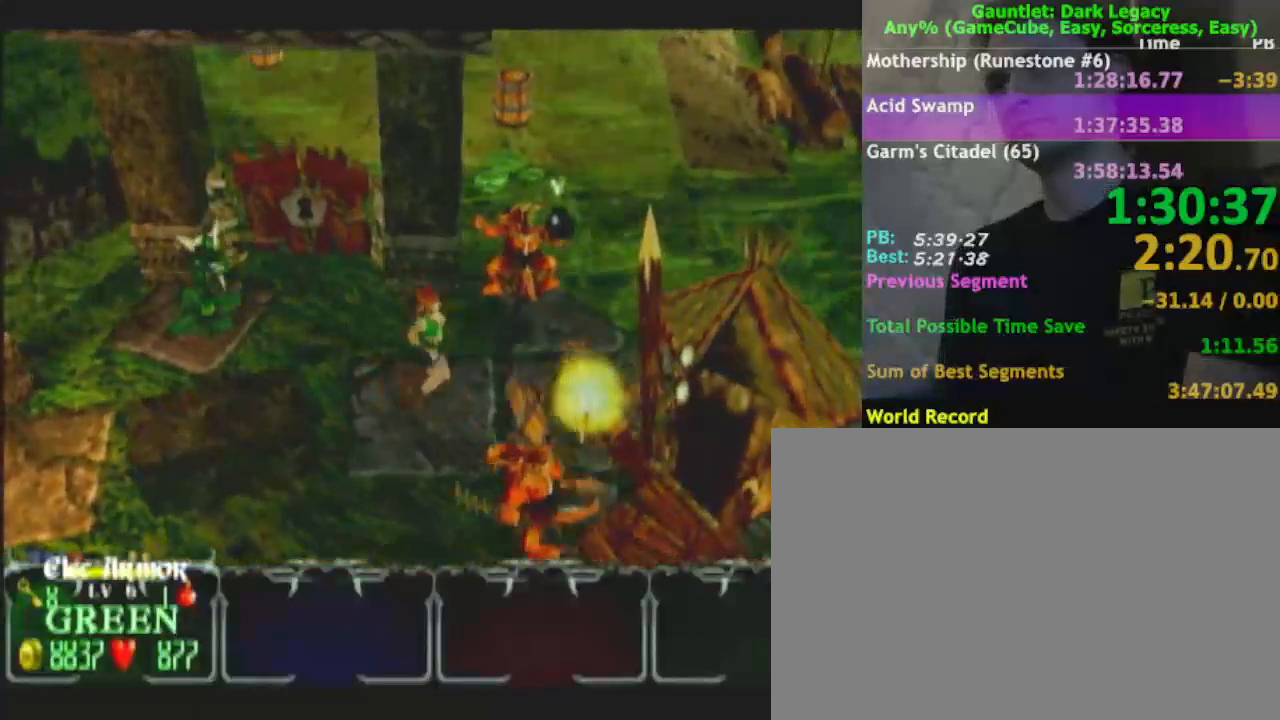
{"buttons": [], "left_stick": "down", "right_stick": "center", "events": [[50, "left_stick", "up-right"], [300, "left_stick", "right"], [417, "left_stick", "down"]]}
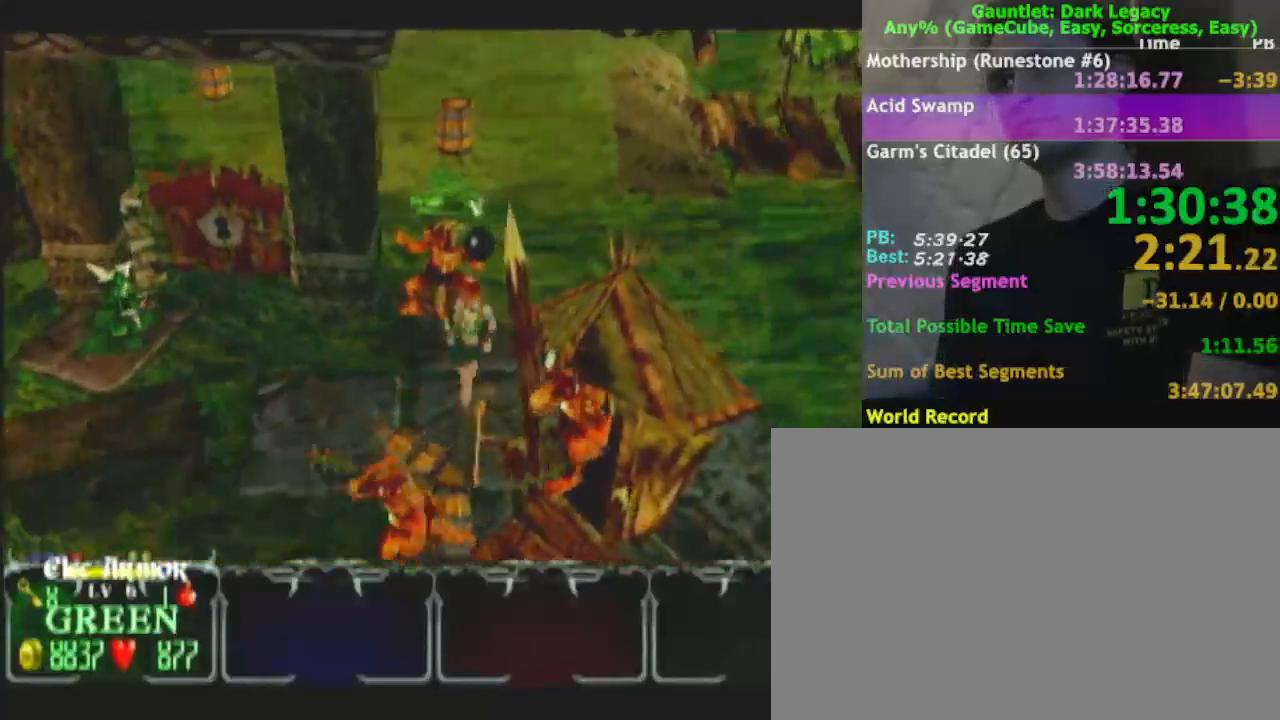
{"buttons": [], "left_stick": "down-right", "right_stick": "center", "events": [[83, "left_stick", "up-right"], [417, "left_stick", "down-right"]]}
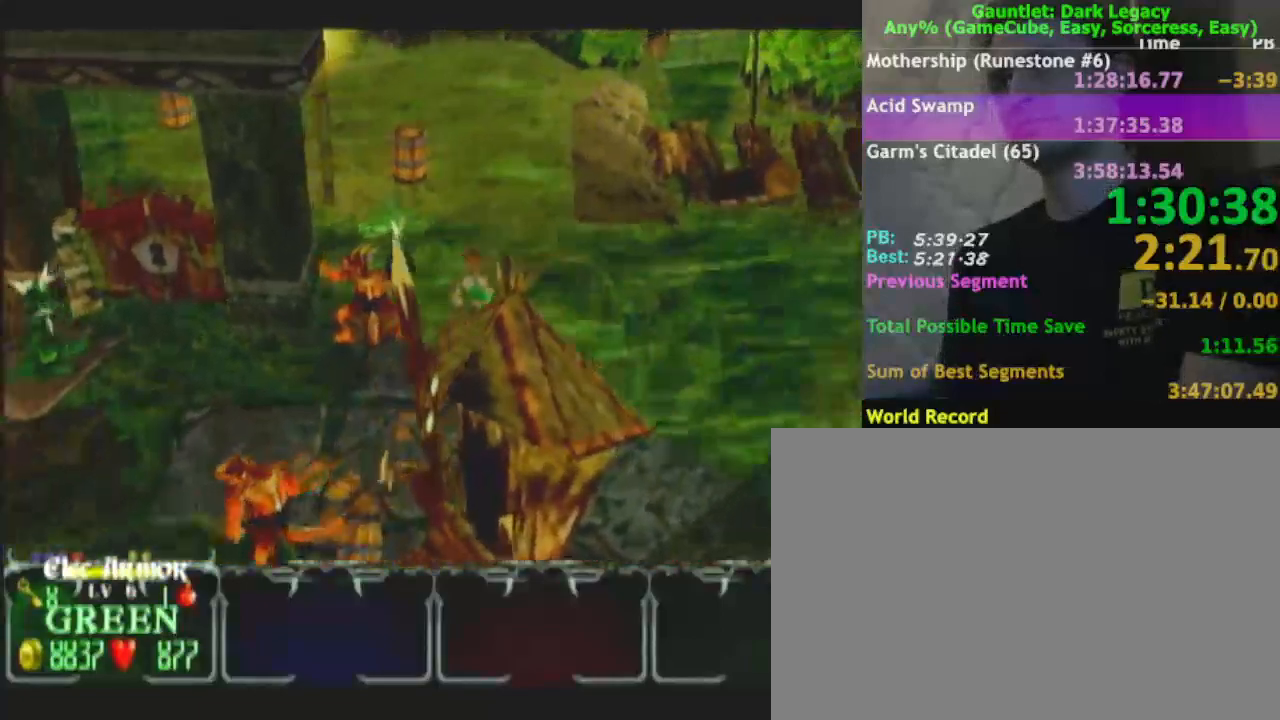
{"buttons": [], "left_stick": "down-right", "right_stick": "center", "events": []}
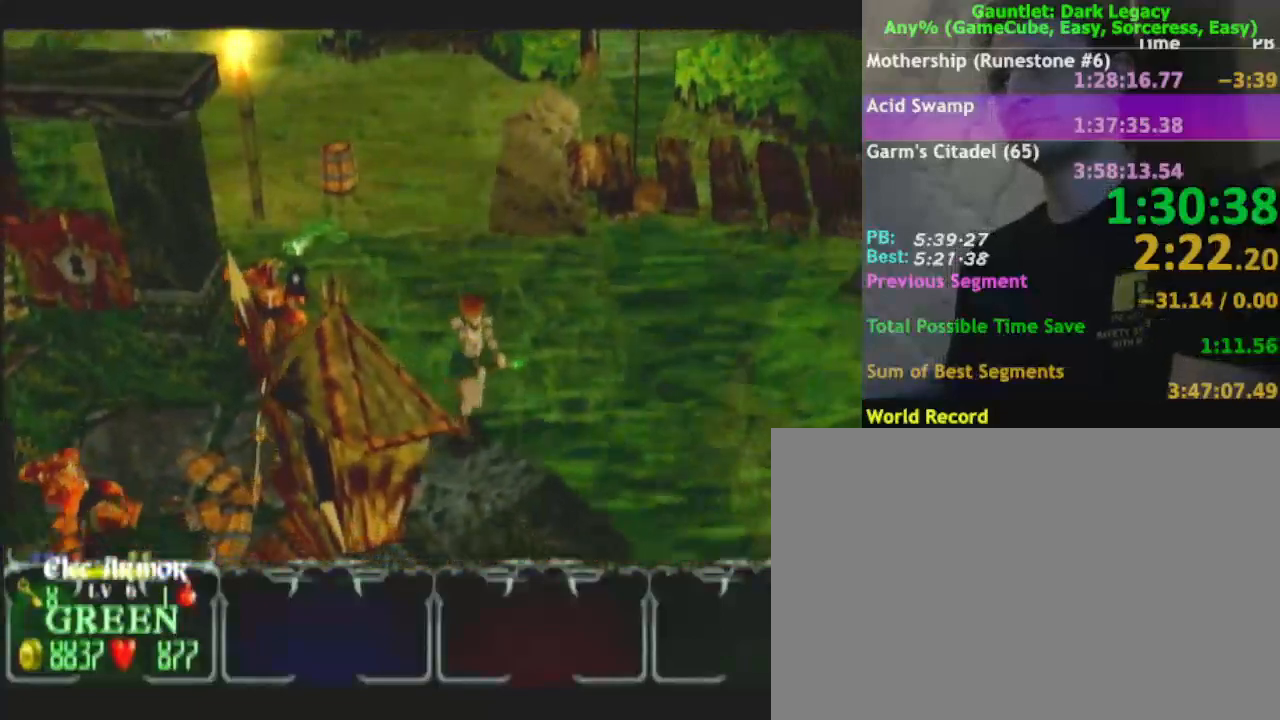
{"buttons": [], "left_stick": "down", "right_stick": "center", "events": [[433, "left_stick", "down"]]}
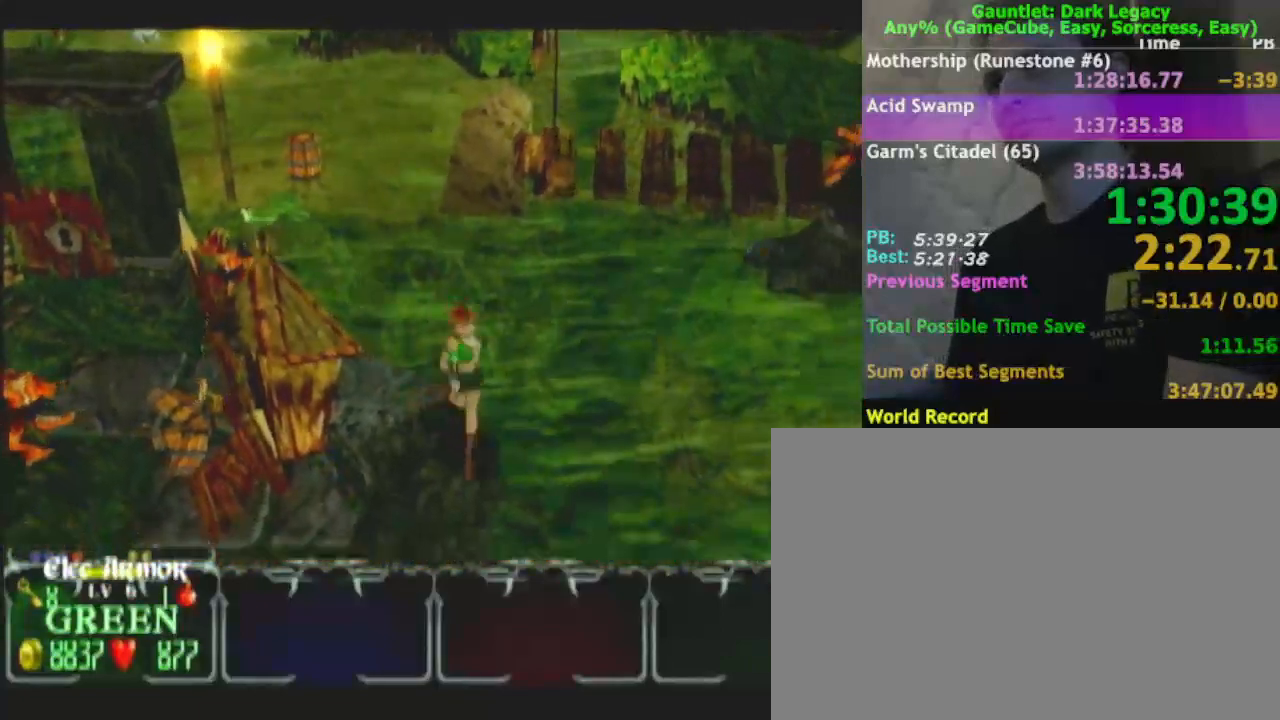
{"buttons": [], "left_stick": "down-left", "right_stick": "center", "events": [[150, "left_stick", "down-left"], [250, "DPAD_LEFT", "down"], [467, "DPAD_LEFT", "up"]]}
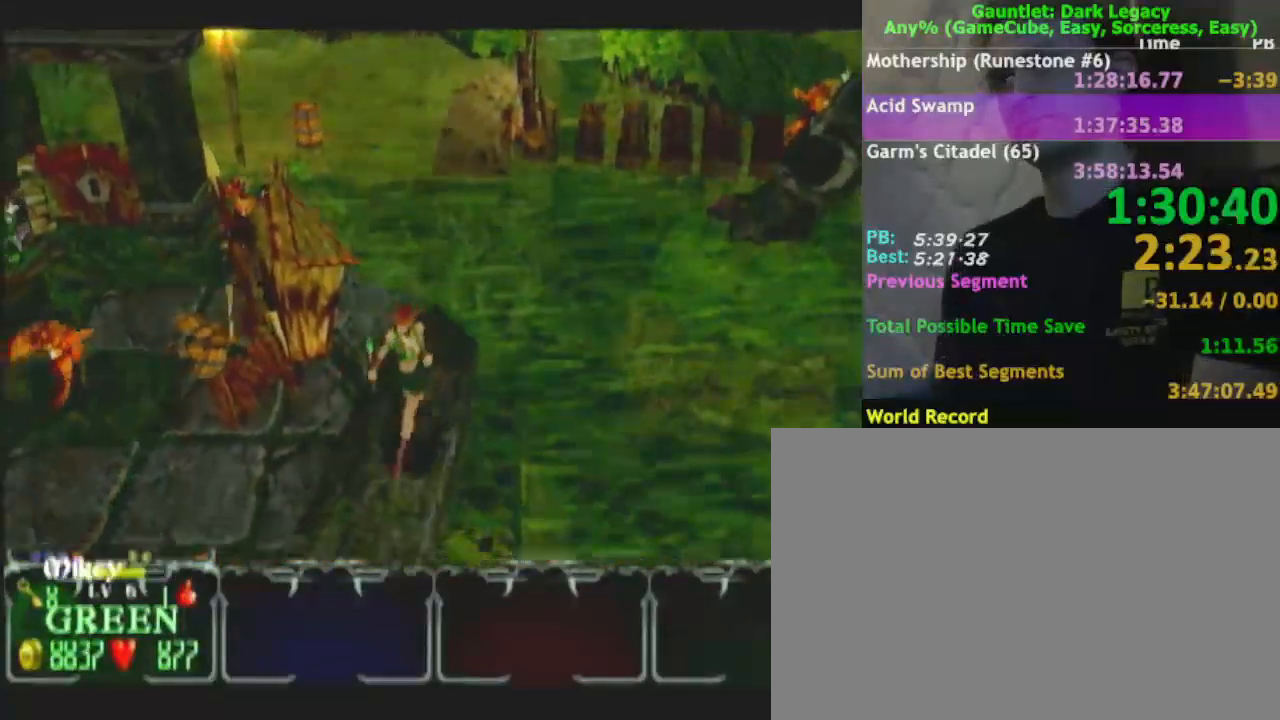
{"buttons": [], "left_stick": "down", "right_stick": "center", "events": [[267, "left_stick", "down"], [333, "DPAD_UP", "down"], [433, "DPAD_UP", "up"]]}
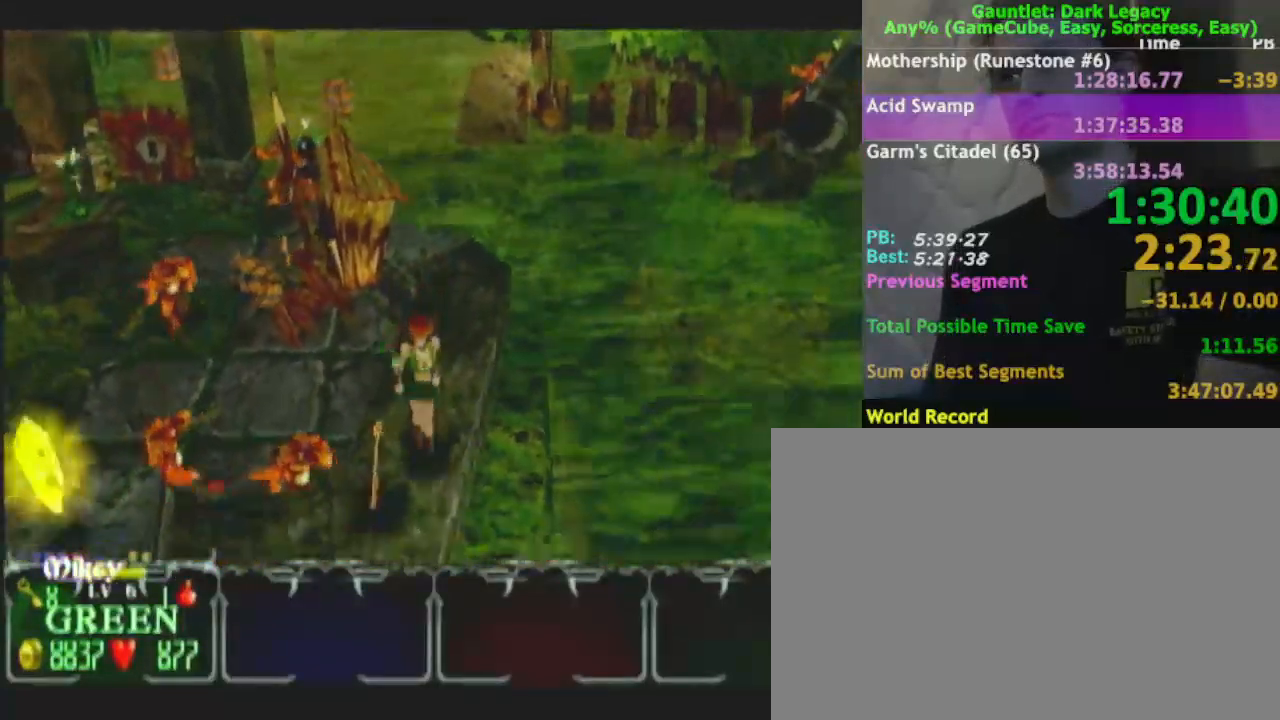
{"buttons": [], "left_stick": "down-left", "right_stick": "center"}
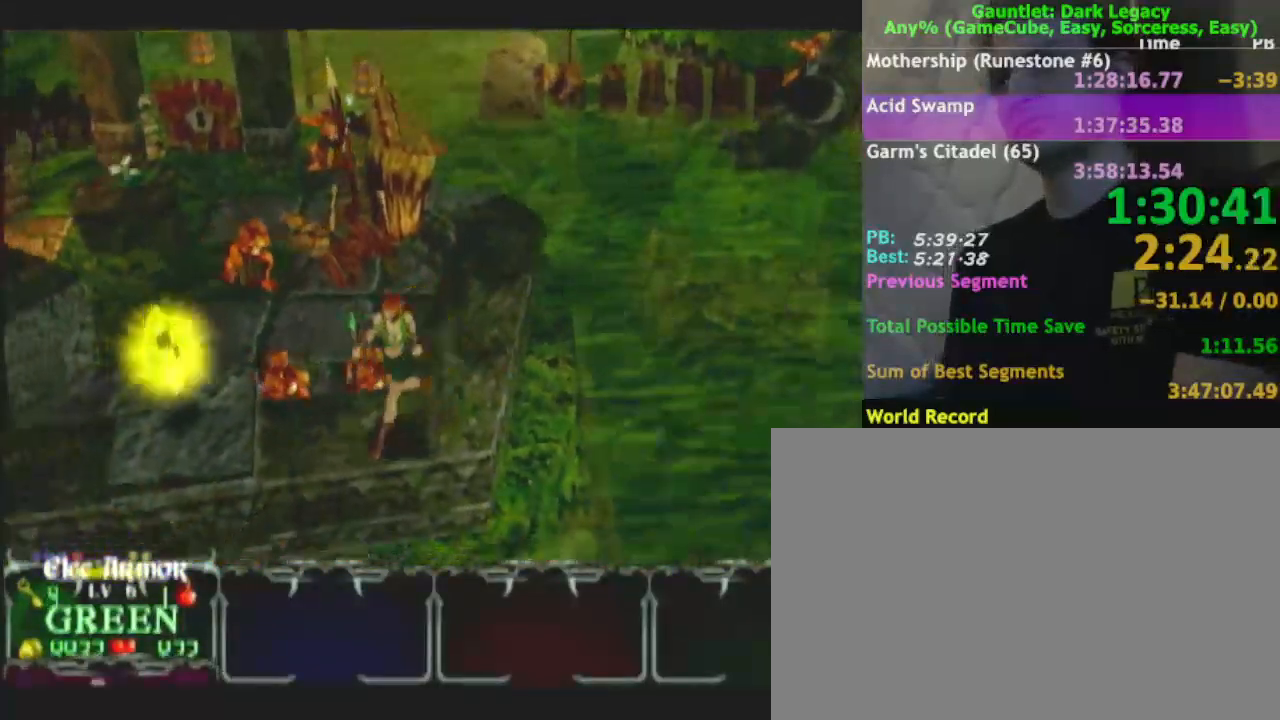
{"buttons": [], "left_stick": "left", "right_stick": "center", "events": [[217, "left_stick", "left"]]}
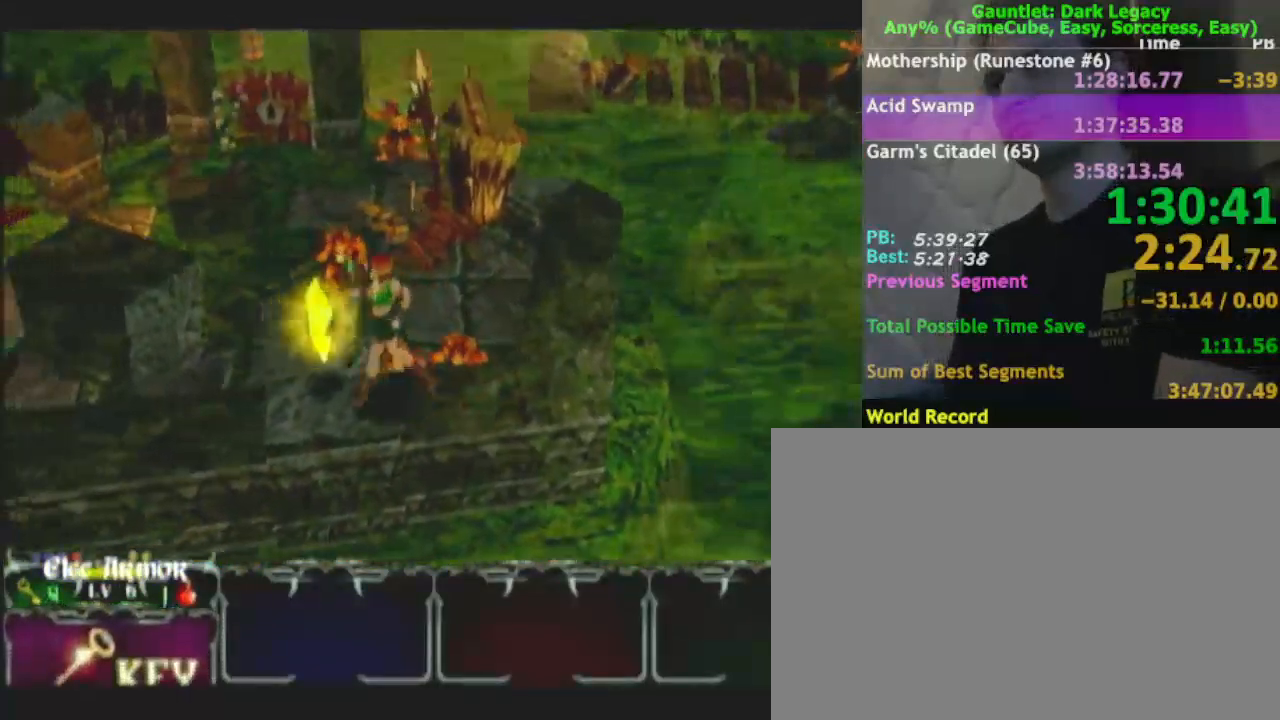
{"buttons": [], "left_stick": "left", "right_stick": "center", "events": []}
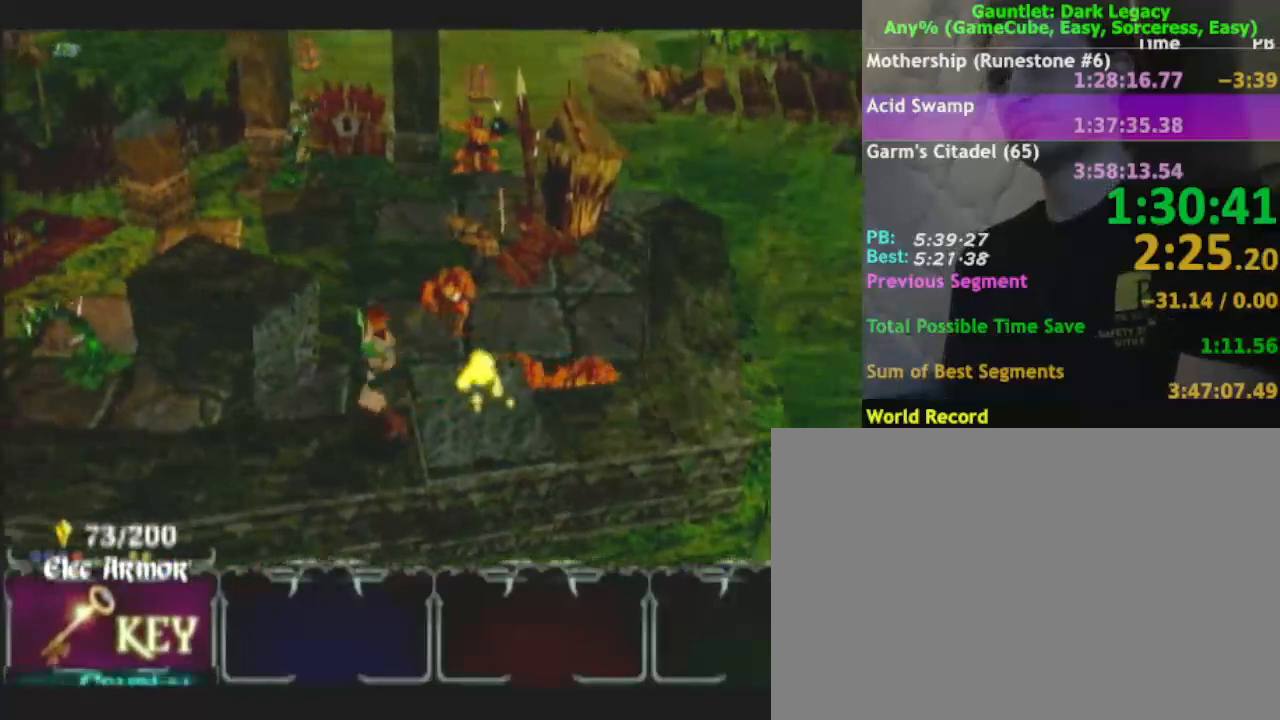
{"buttons": [], "left_stick": "down-left", "right_stick": "center", "events": [[17, "left_stick", "down-left"]]}
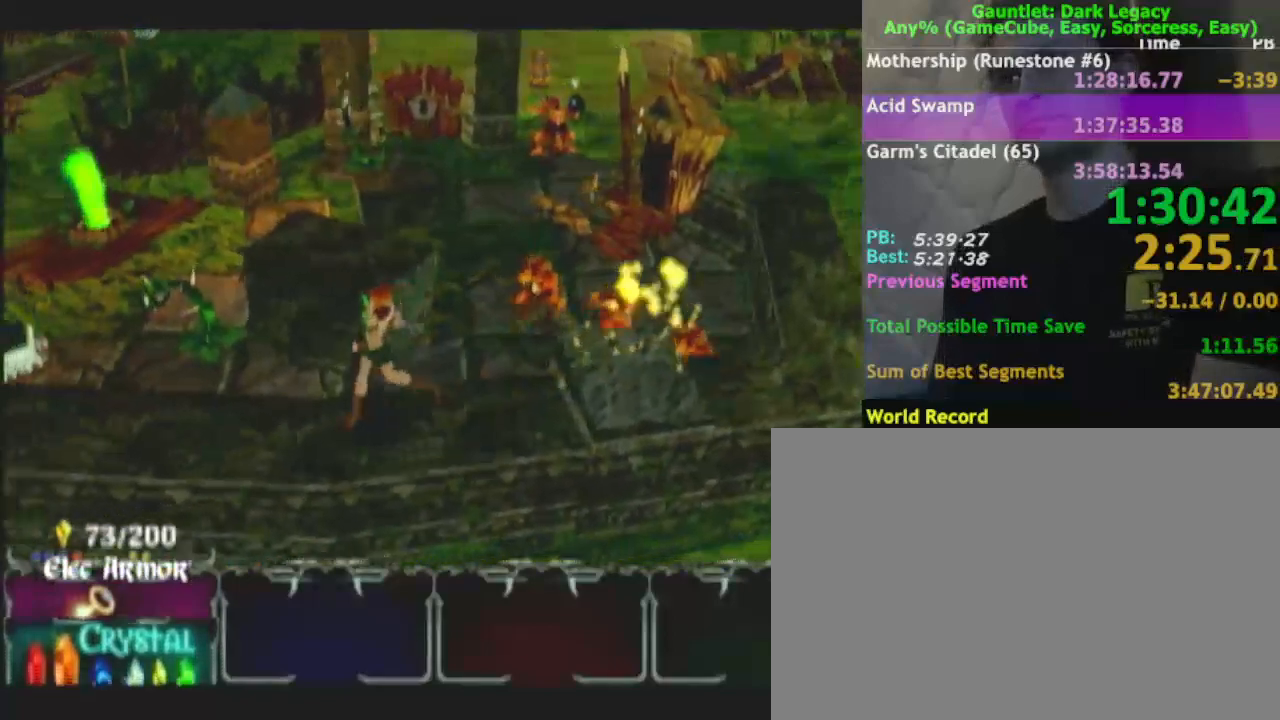
{"buttons": [], "left_stick": "left", "right_stick": "center", "events": [[33, "left_stick", "left"]]}
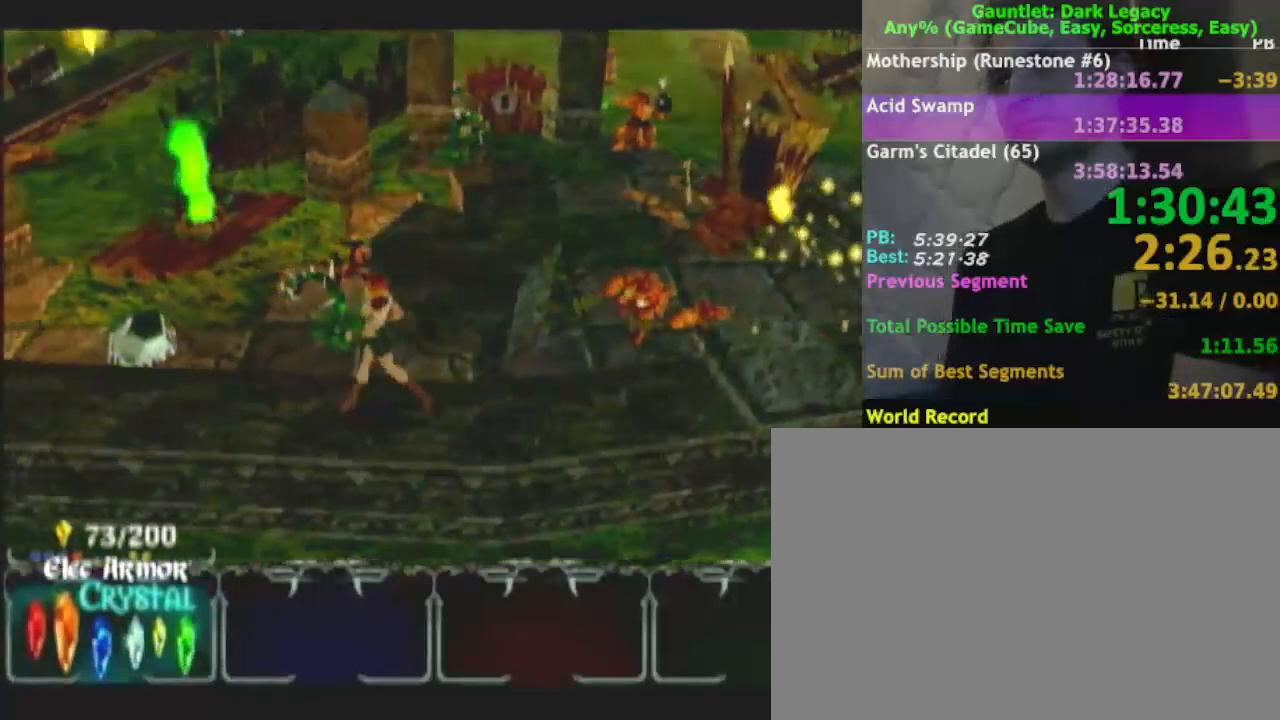
{"buttons": [], "left_stick": "left", "right_stick": "center", "events": []}
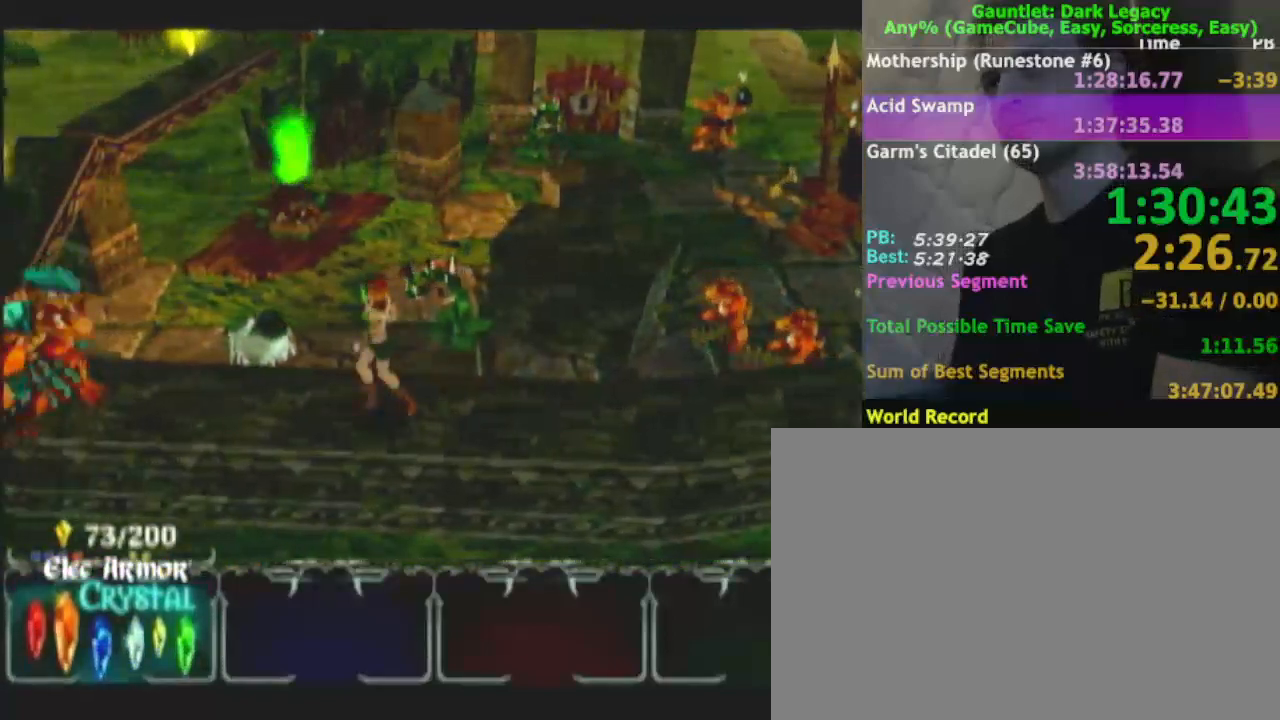
{"buttons": [], "left_stick": "left", "right_stick": "center", "events": []}
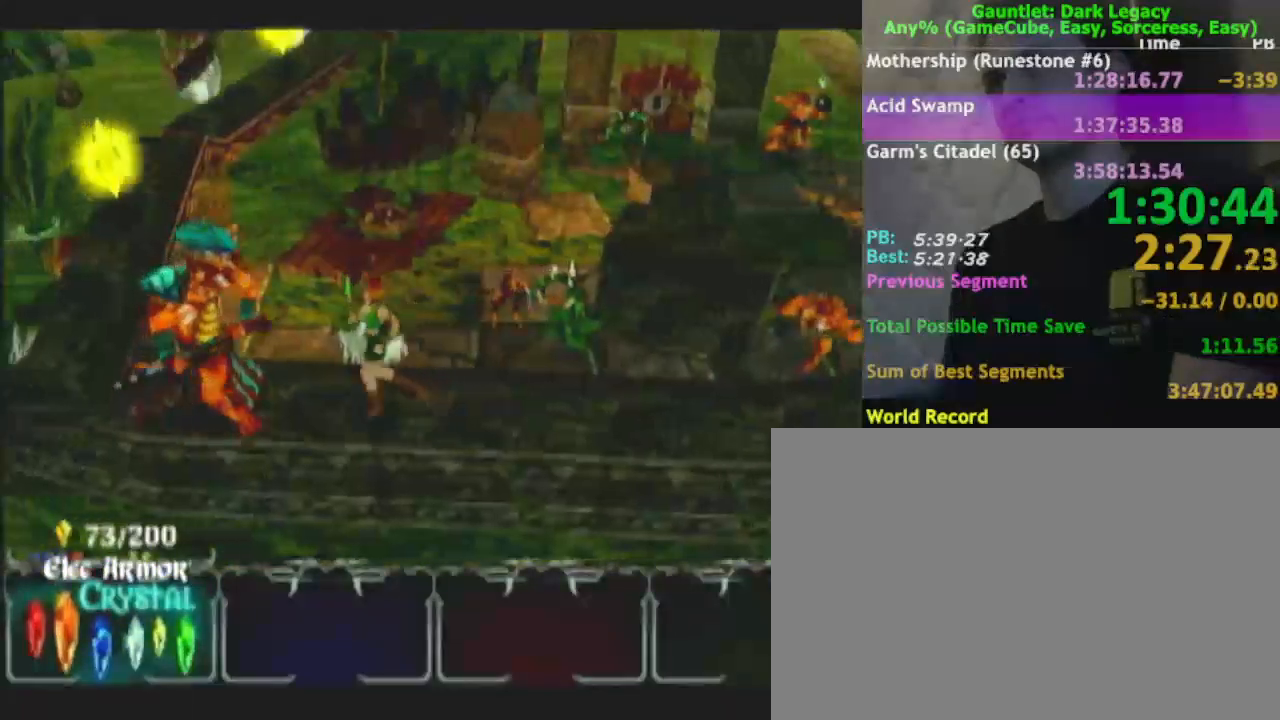
{"buttons": [], "left_stick": "up-left", "right_stick": "center", "events": [[33, "DPAD_UP", "down"], [117, "DPAD_UP", "up"], [183, "DPAD_UP", "down"], [283, "DPAD_UP", "up"], [417, "left_stick", "up-left"]]}
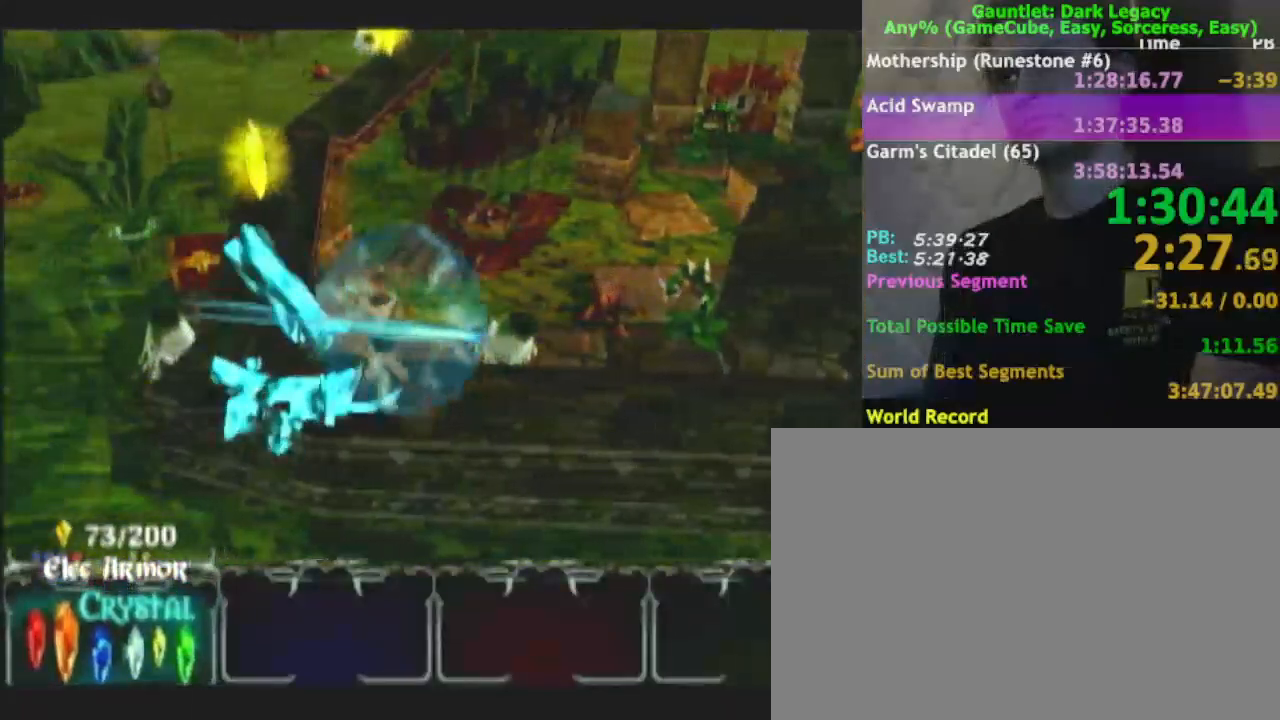
{"buttons": [], "left_stick": "up-left", "right_stick": "center", "events": [[50, "DPAD_LEFT", "down"], [167, "DPAD_LEFT", "up"]]}
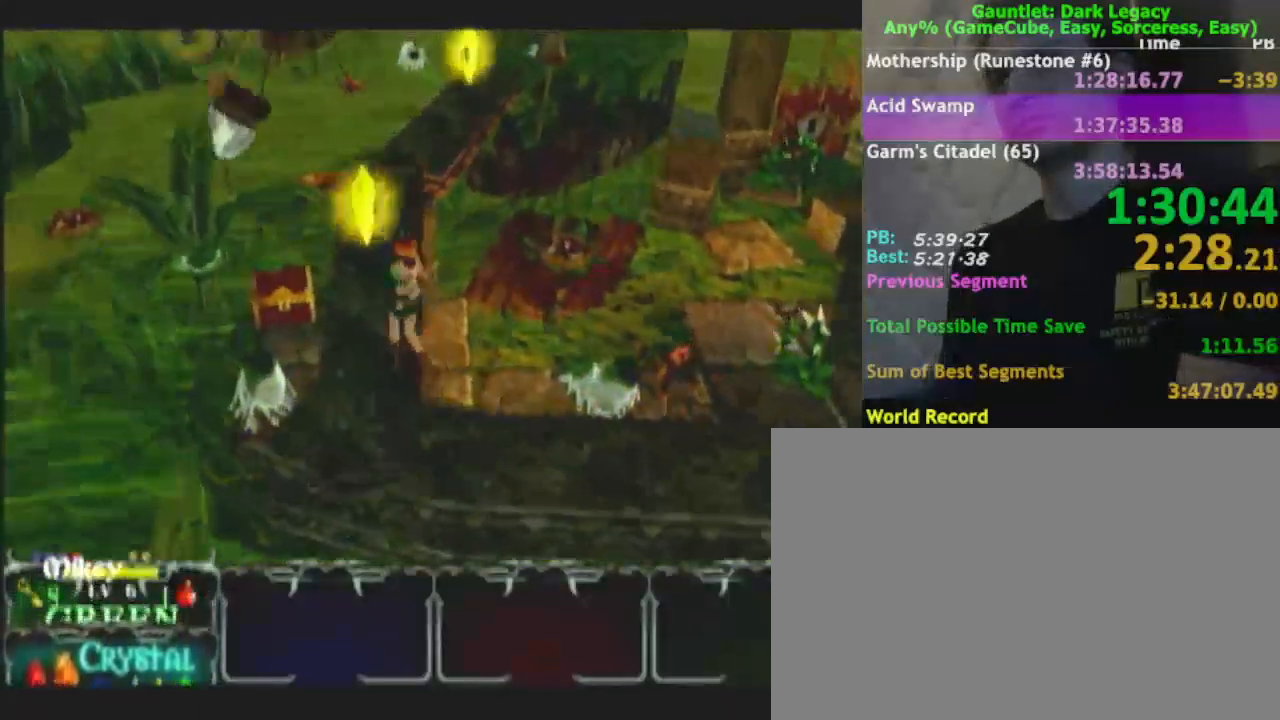
{"buttons": [], "left_stick": "up", "right_stick": "center", "events": [[83, "left_stick", "up"]]}
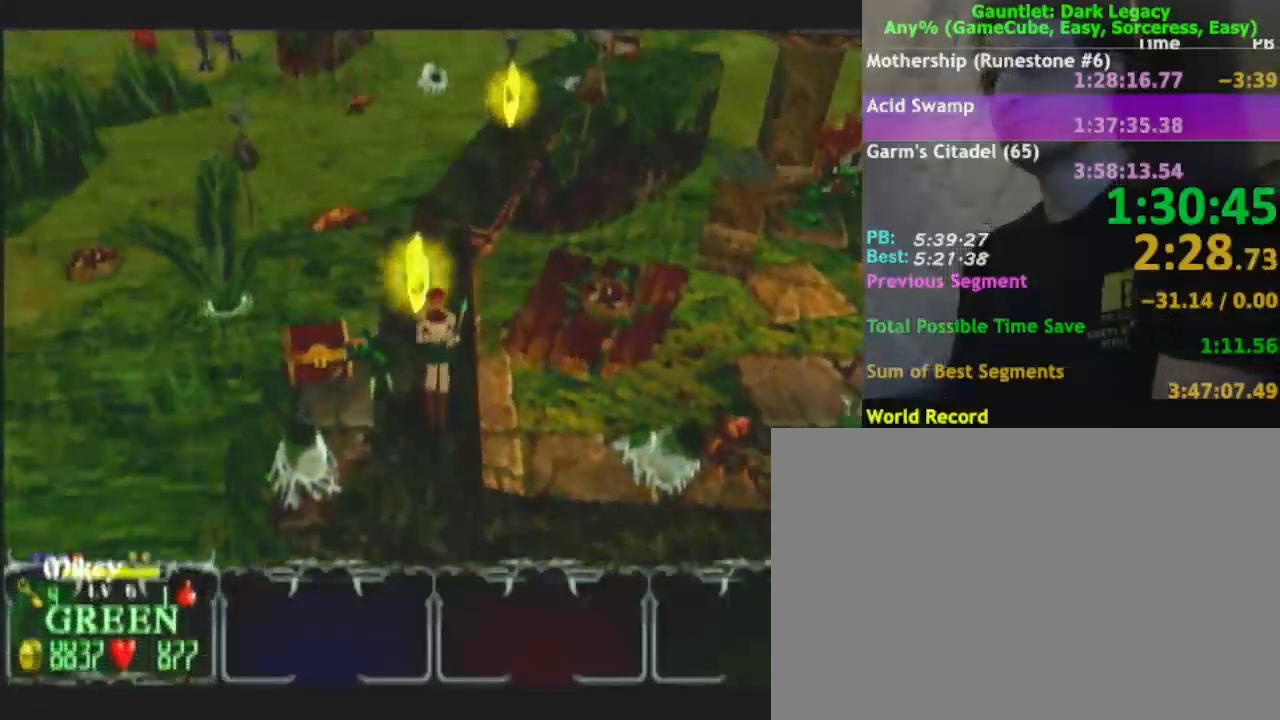
{"buttons": [], "left_stick": "up", "right_stick": "center", "events": [[67, "left_stick", "up-left"], [183, "L1", "down"], [200, "left_stick", "up"], [300, "L1", "up"]]}
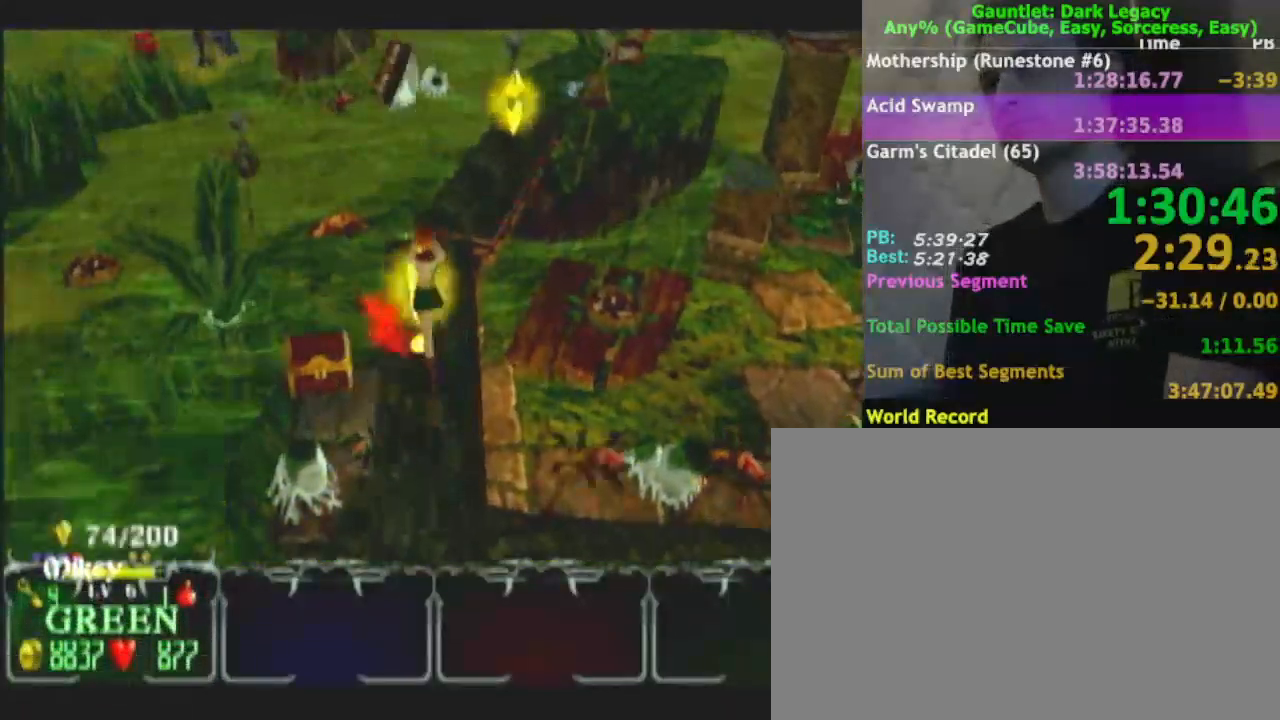
{"buttons": [], "left_stick": "up-right", "right_stick": "center", "events": [[350, "left_stick", "up-right"]]}
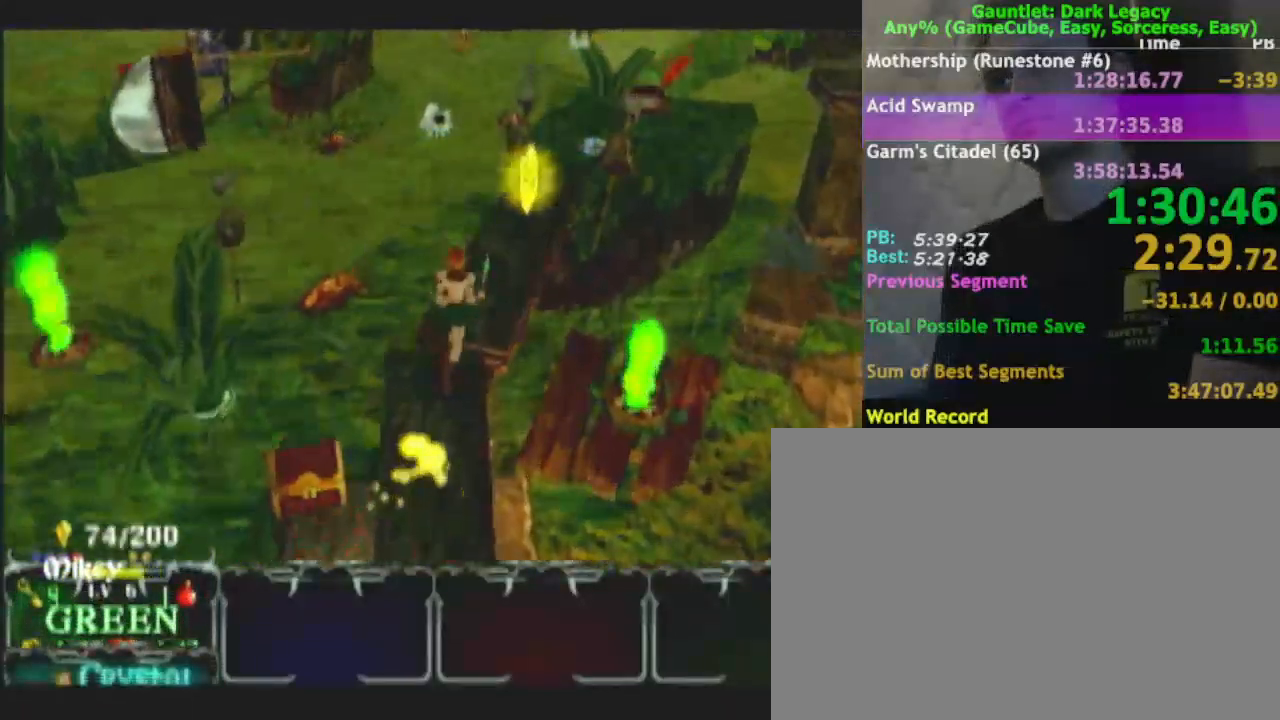
{"buttons": [], "left_stick": "up", "right_stick": "center", "events": [[367, "left_stick", "up"]]}
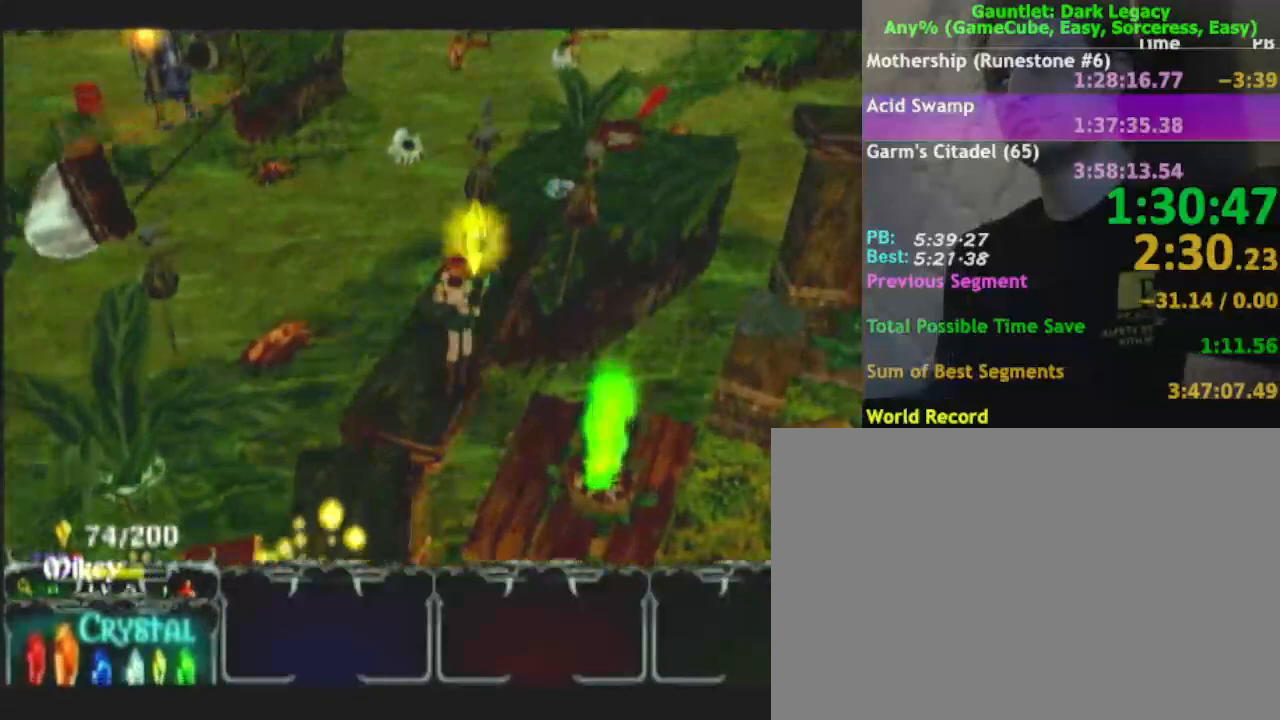
{"buttons": [], "left_stick": "up", "right_stick": "center", "events": []}
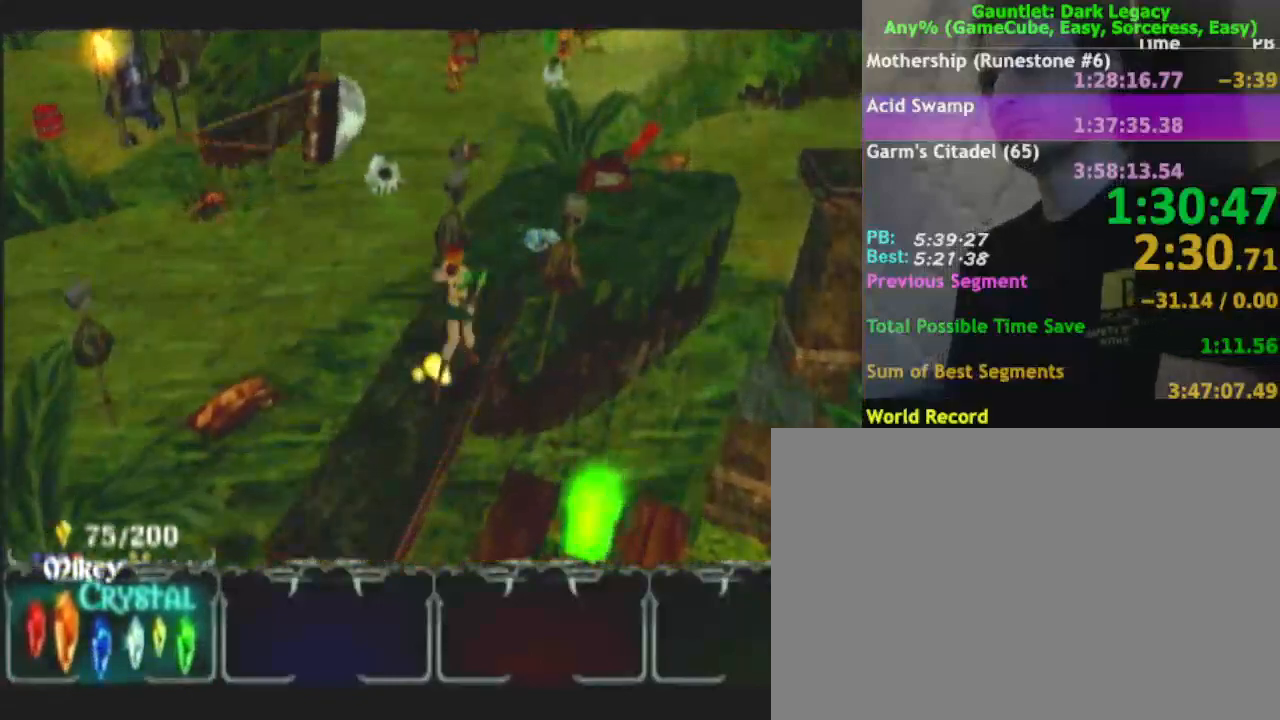
{"buttons": [], "left_stick": "up", "right_stick": "center", "events": []}
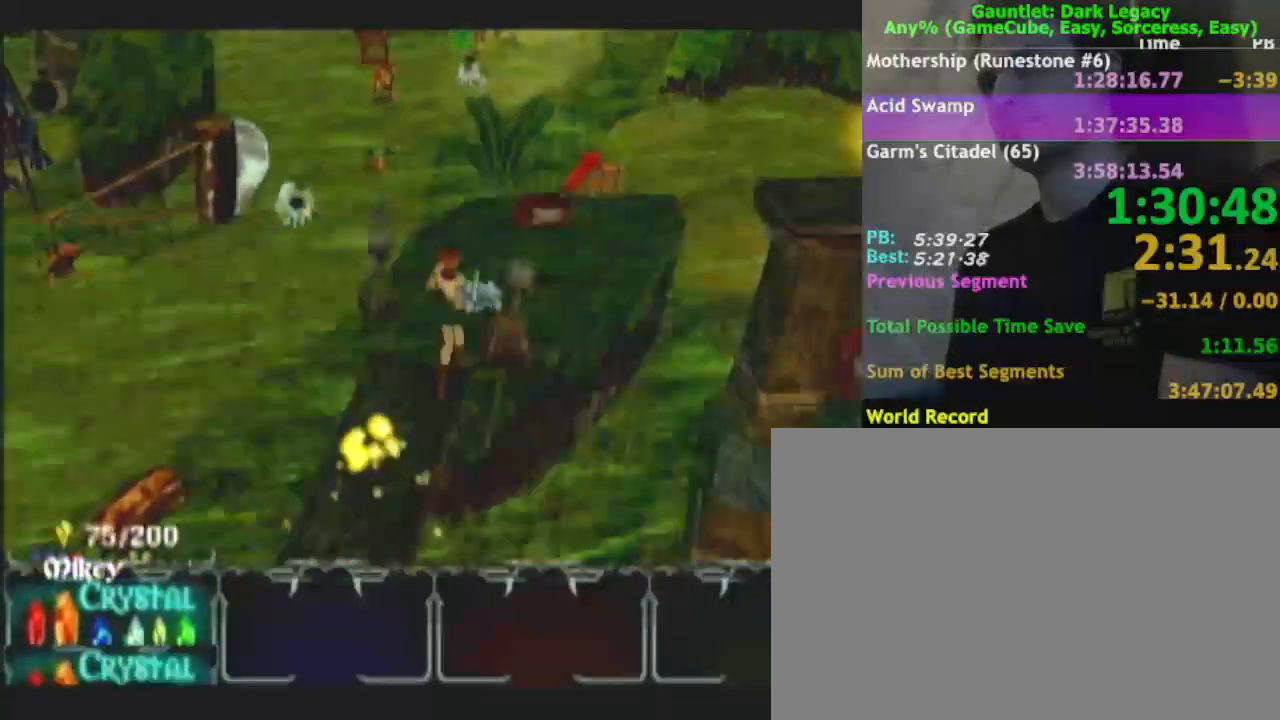
{"buttons": [], "left_stick": "up", "right_stick": "center", "events": []}
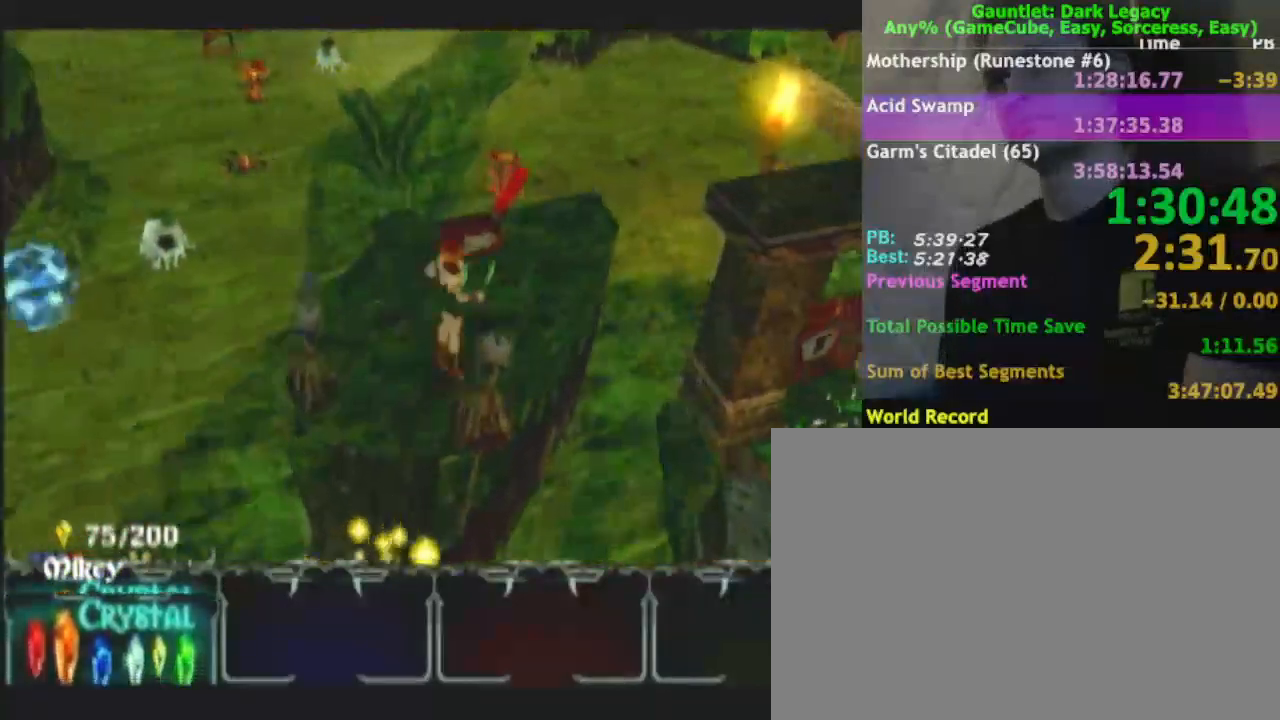
{"buttons": [], "left_stick": "up", "right_stick": "center", "events": []}